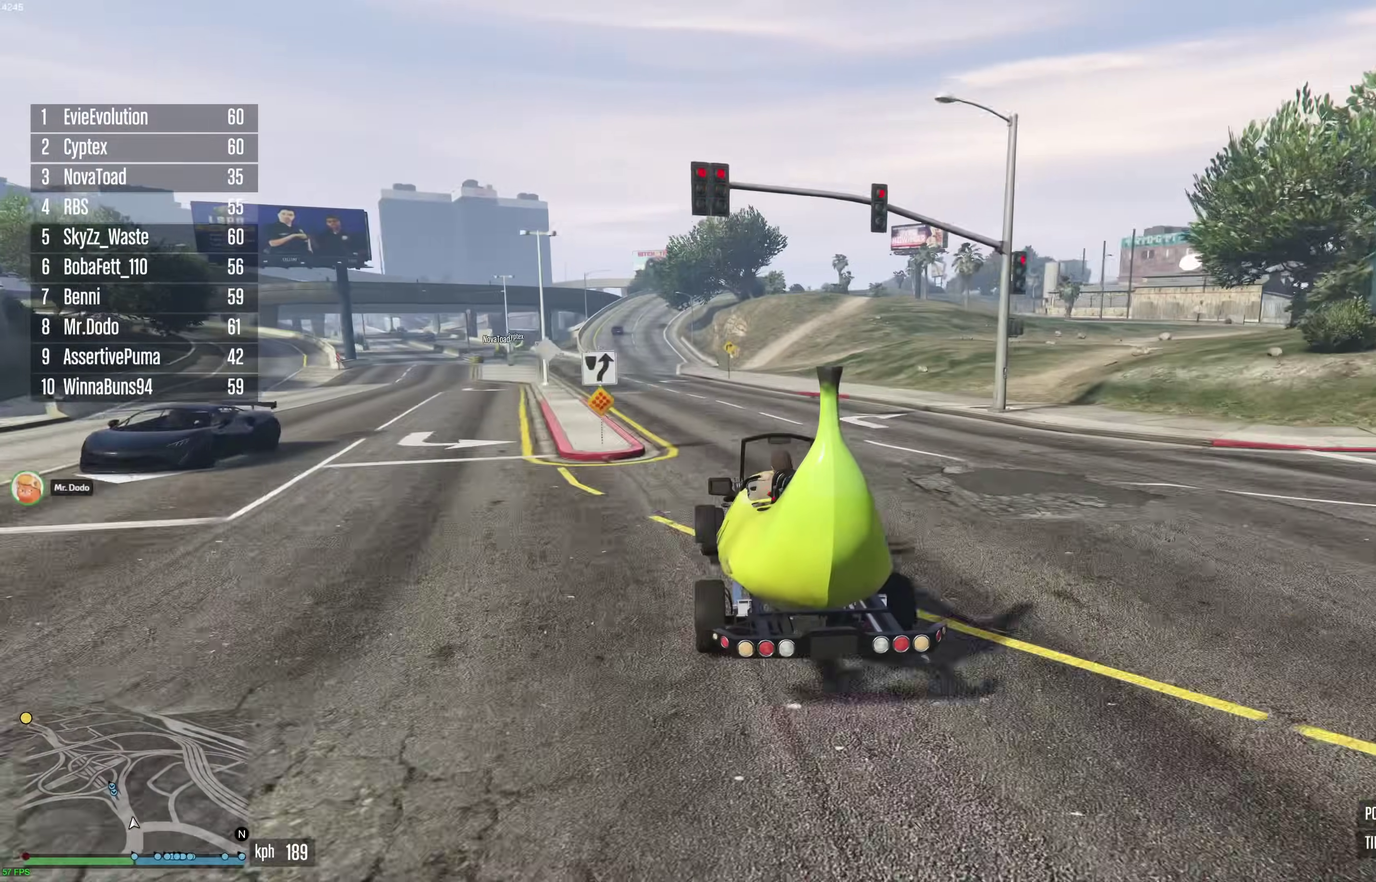
Gameplay with a controller (Xbox layout); each line is a JSON object with the inputs held at the frame after it (dt_ms = milliseconds from this image to that frame). "events" lists button and stick changes between this image and that frame as [ms after this image, input, new state], when the widget could be followed in between. This document gives stick clicks only as held states, not as events.
{"dt_ms": 300, "buttons": ["R2"], "left_stick": "up-left", "right_stick": "center", "events": [[50, "left_stick", "center"], [217, "left_stick", "up-left"]]}
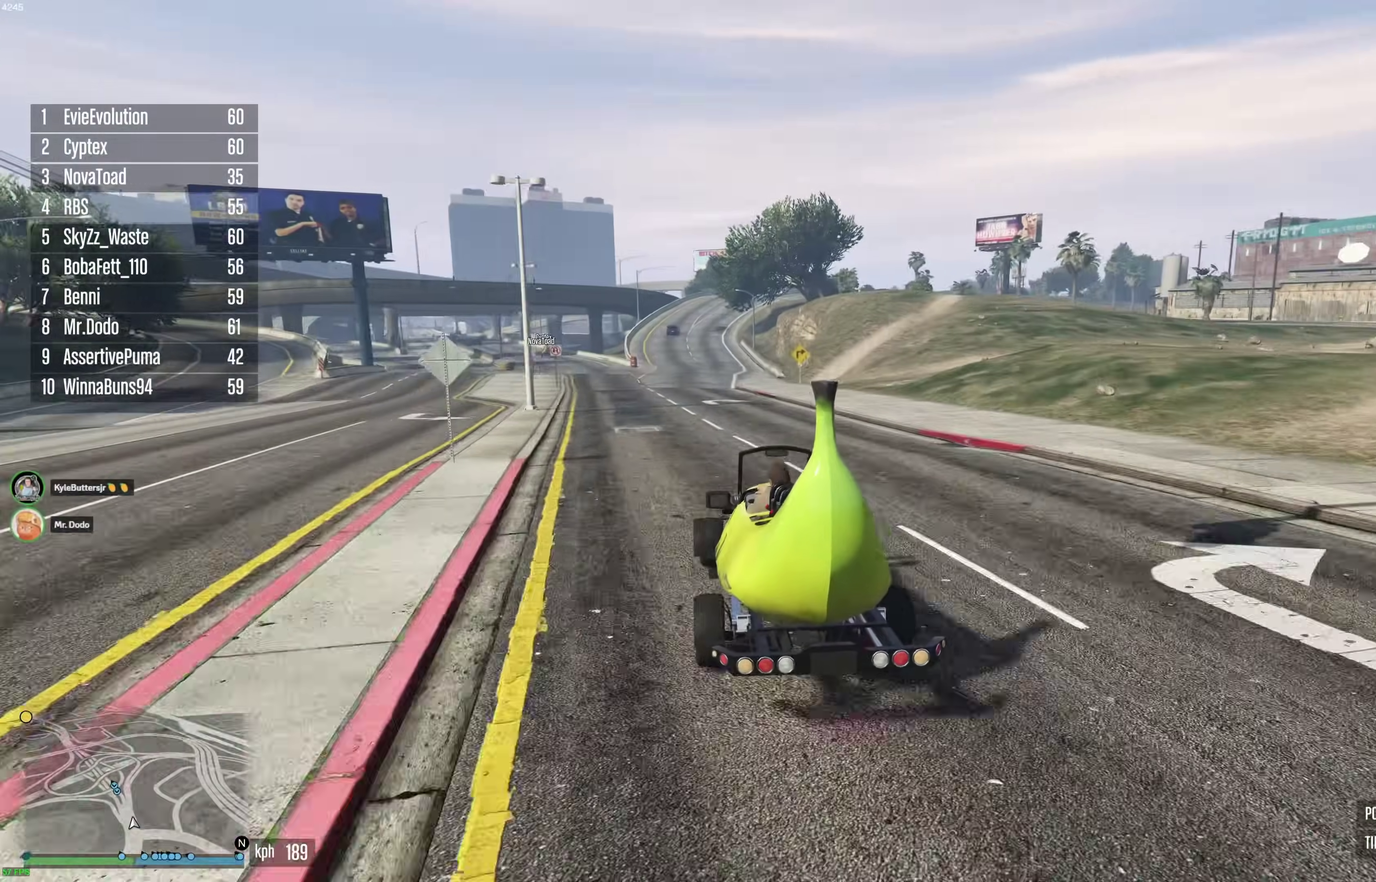
{"dt_ms": 600, "buttons": ["R2"], "left_stick": "center", "right_stick": "center", "events": [[17, "left_stick", "center"], [100, "left_stick", "up-left"], [200, "left_stick", "center"], [467, "left_stick", "up-left"], [583, "left_stick", "center"]]}
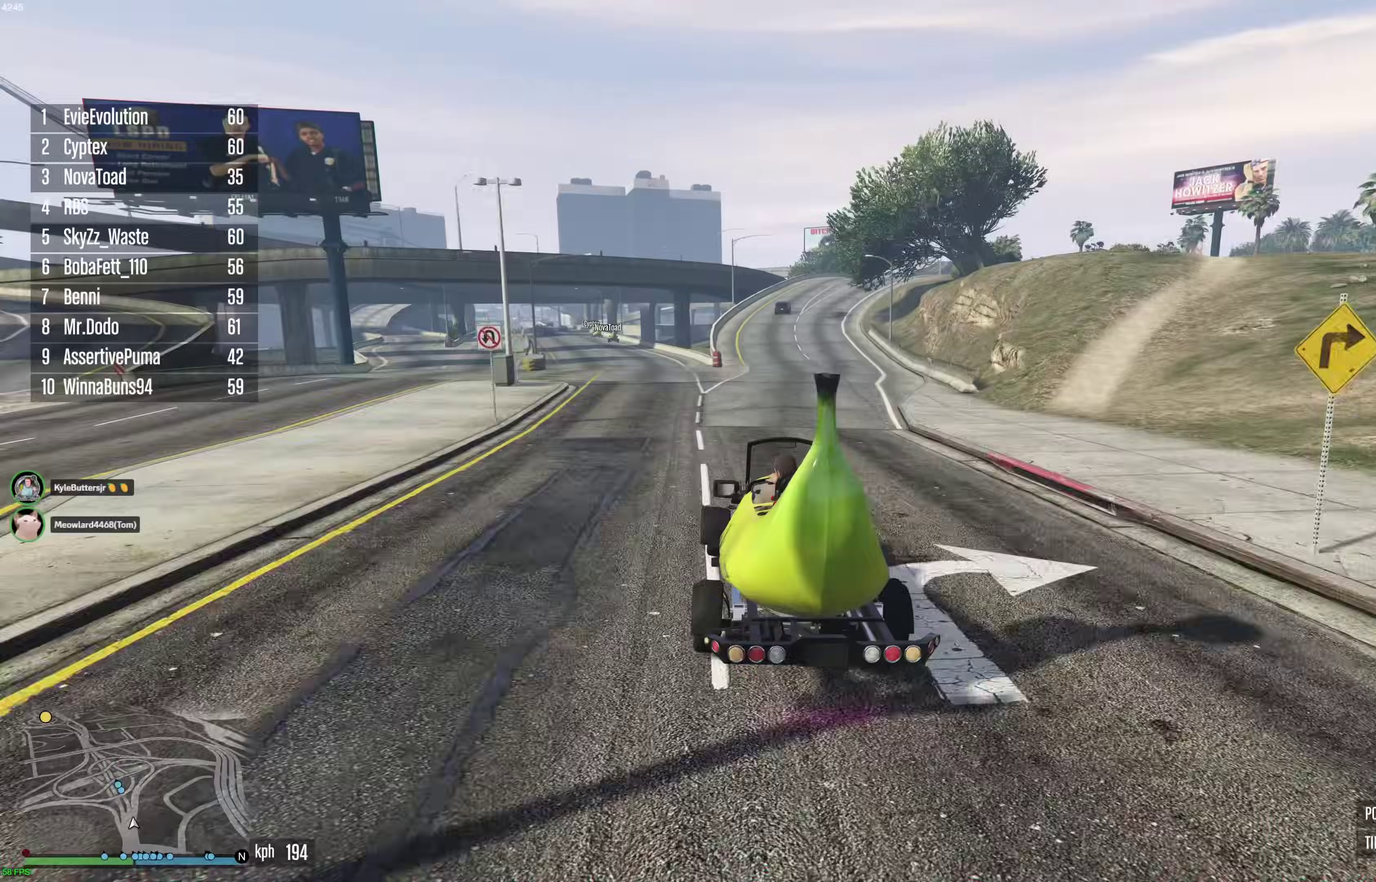
{"dt_ms": 400, "buttons": ["R2"], "left_stick": "up-left", "right_stick": "center", "events": [[133, "left_stick", "up-left"], [217, "left_stick", "center"], [333, "left_stick", "up-left"]]}
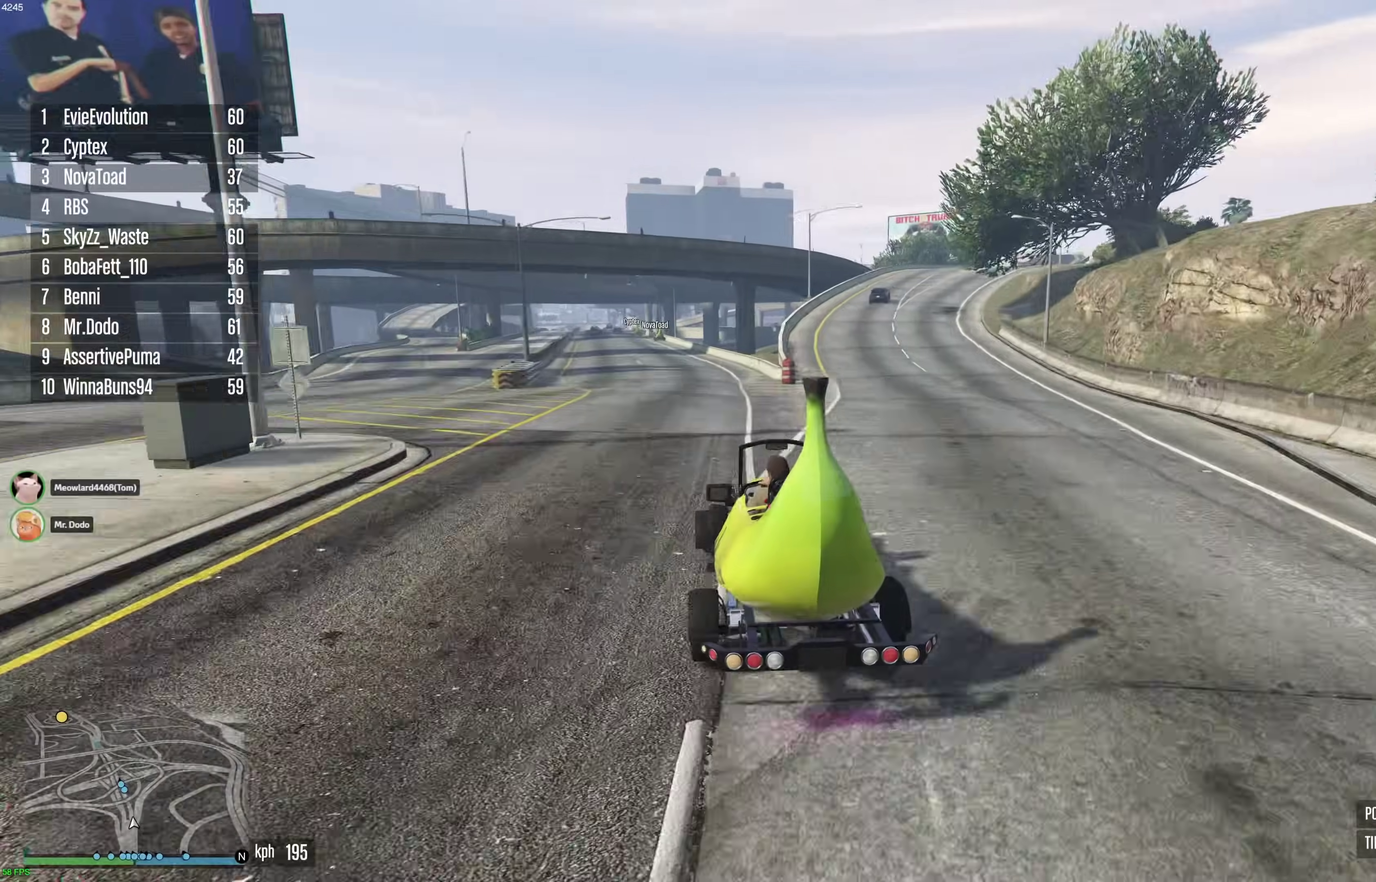
{"dt_ms": 500, "buttons": ["R2"], "left_stick": "center", "right_stick": "center", "events": [[17, "left_stick", "center"], [400, "left_stick", "up-left"], [483, "left_stick", "center"]]}
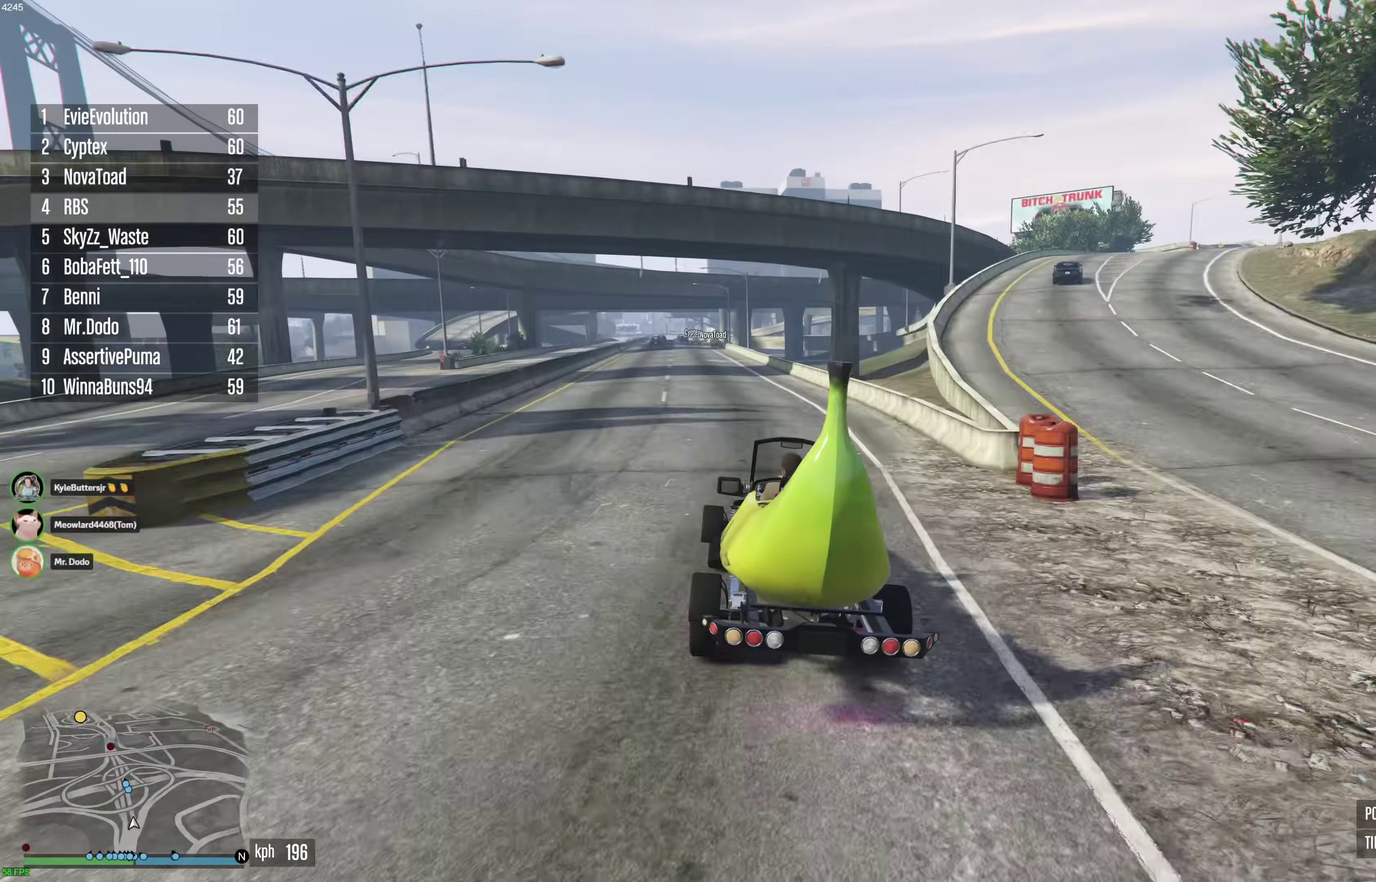
{"dt_ms": 500, "buttons": ["R2"], "left_stick": "right", "right_stick": "center", "events": [[83, "left_stick", "up-left"], [167, "left_stick", "center"], [500, "left_stick", "right"]]}
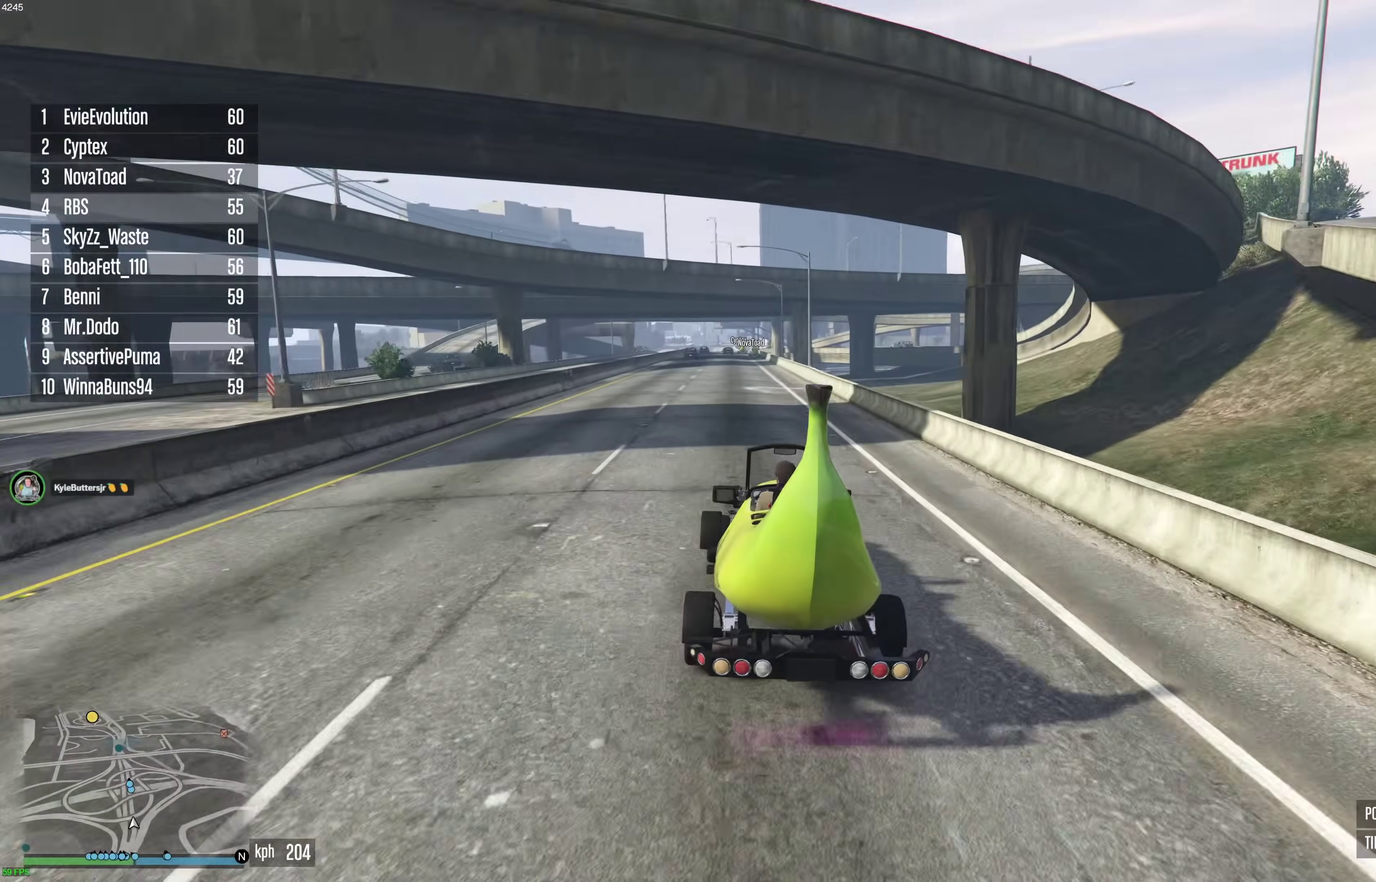
{"dt_ms": 400, "buttons": ["R2"], "left_stick": "center", "right_stick": "center", "events": [[67, "left_stick", "center"], [267, "left_stick", "up-left"], [350, "left_stick", "center"]]}
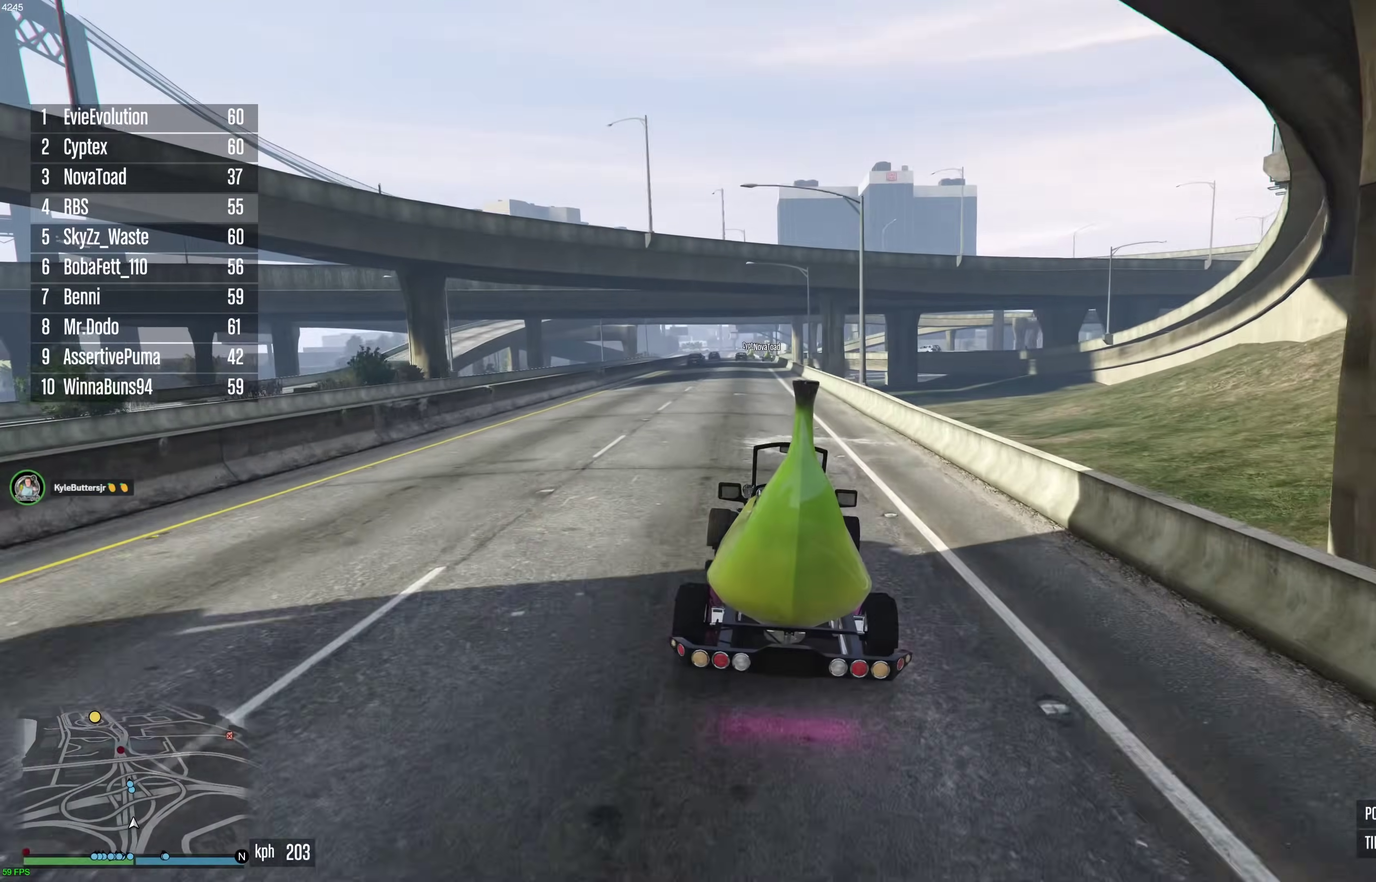
{"dt_ms": 600, "buttons": ["R2"], "left_stick": "center", "right_stick": "center", "events": []}
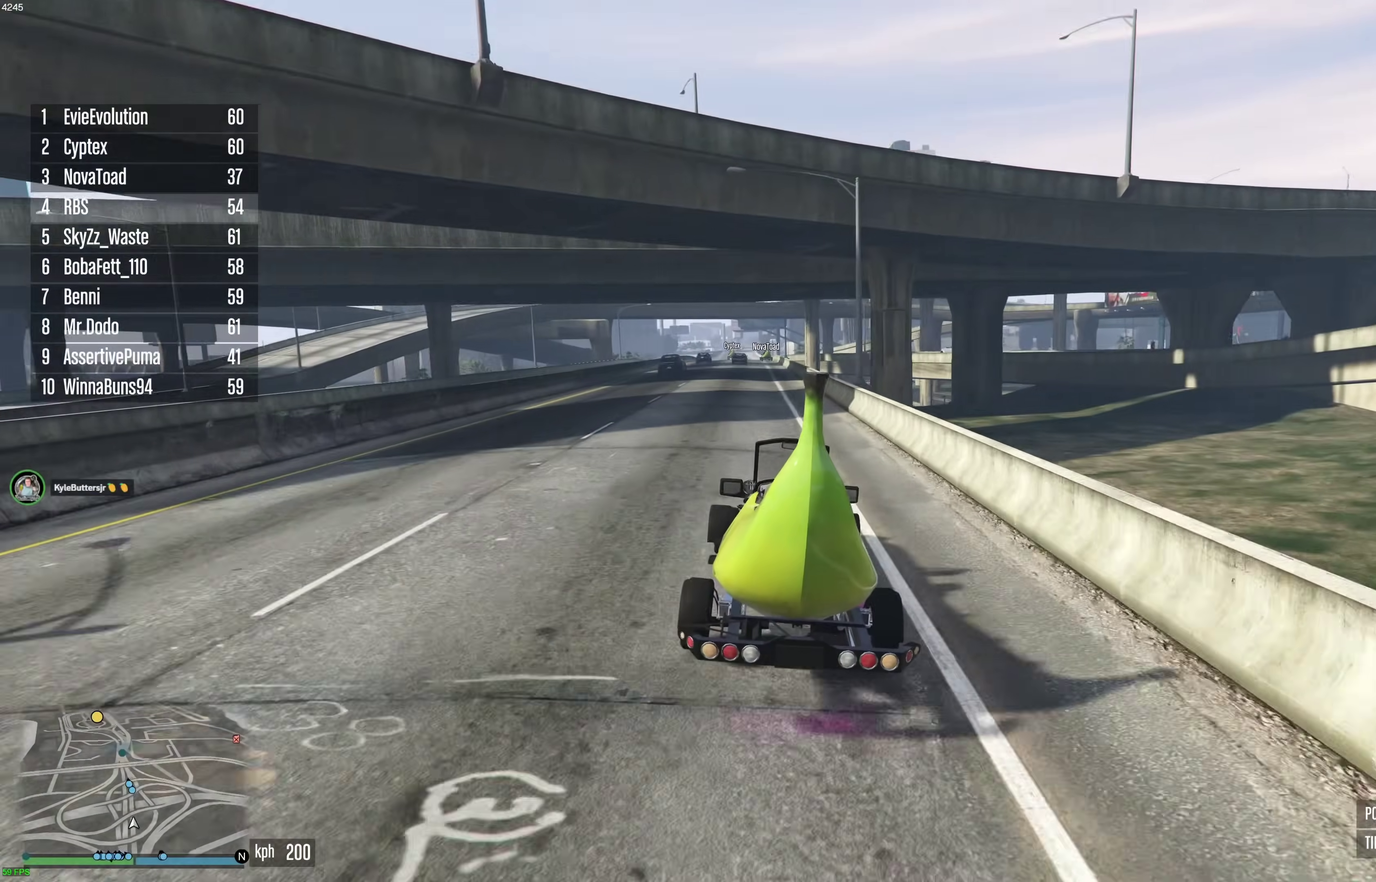
{"dt_ms": 400, "buttons": ["R2"], "left_stick": "center", "right_stick": "center", "events": []}
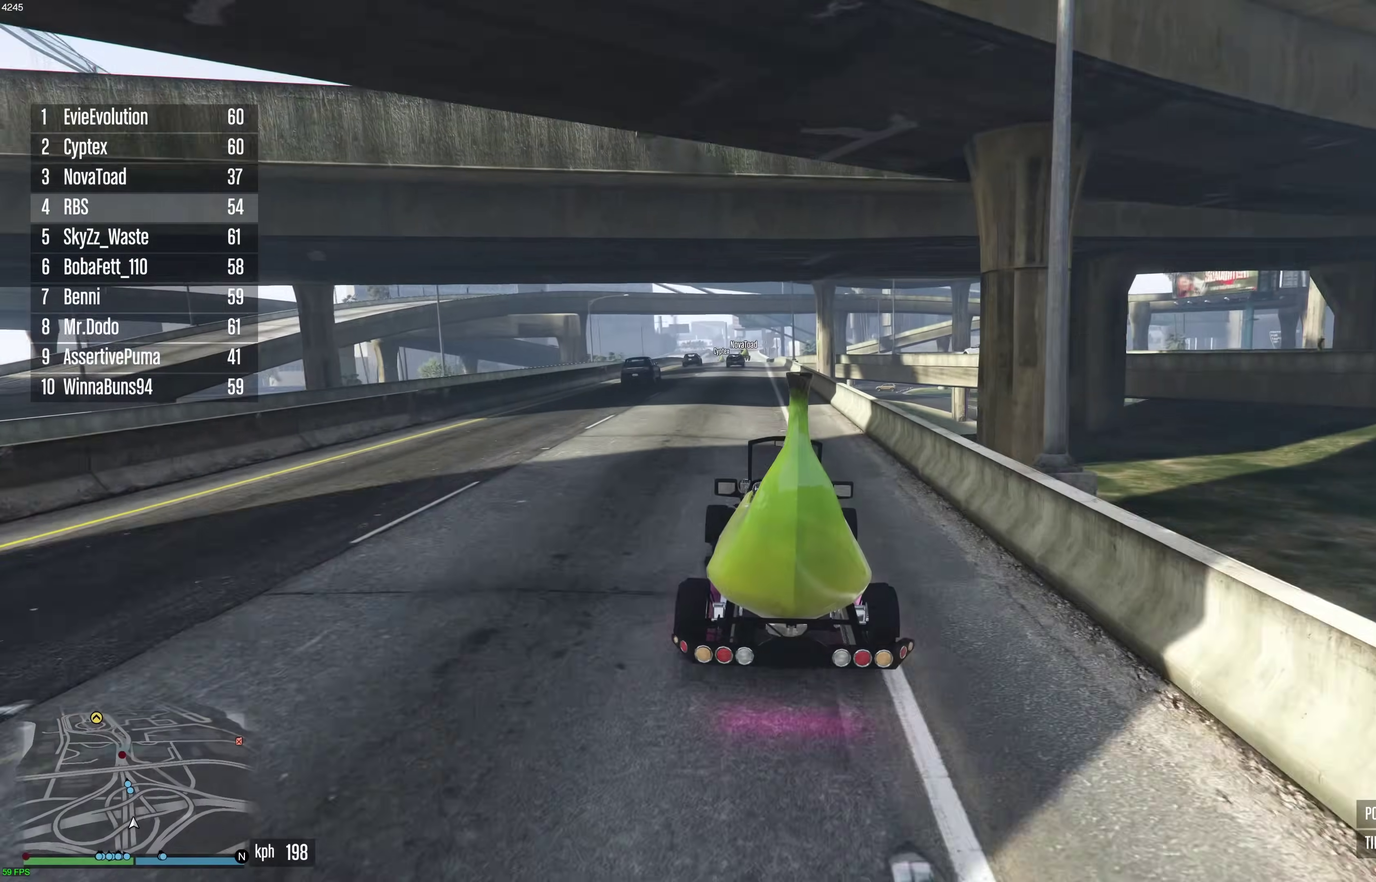
{"dt_ms": 600, "buttons": ["R2"], "left_stick": "center", "right_stick": "center", "events": [[250, "left_stick", "left"], [300, "left_stick", "center"]]}
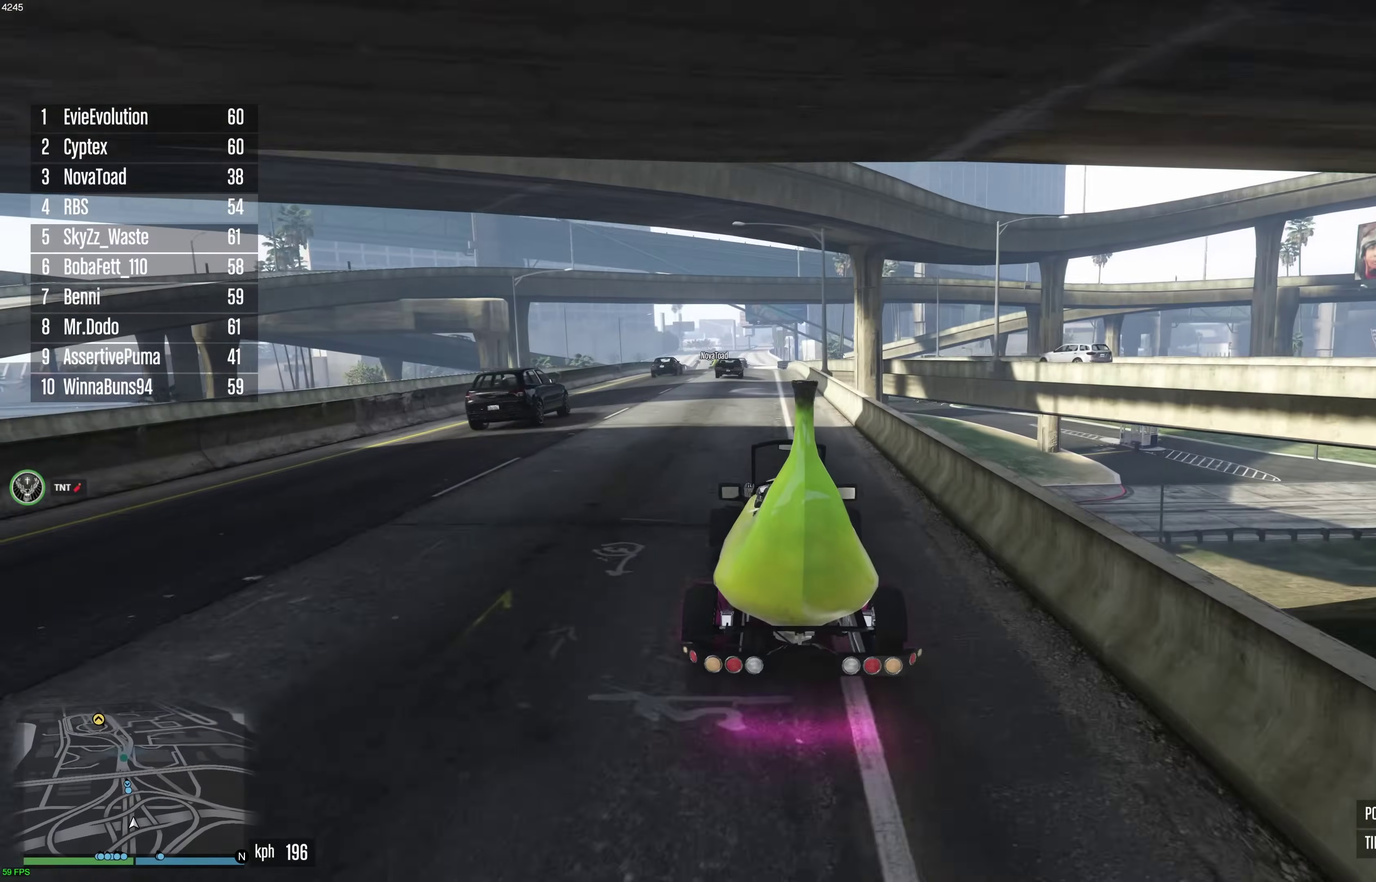
{"dt_ms": 300, "buttons": ["R2"], "left_stick": "center", "right_stick": "center", "events": []}
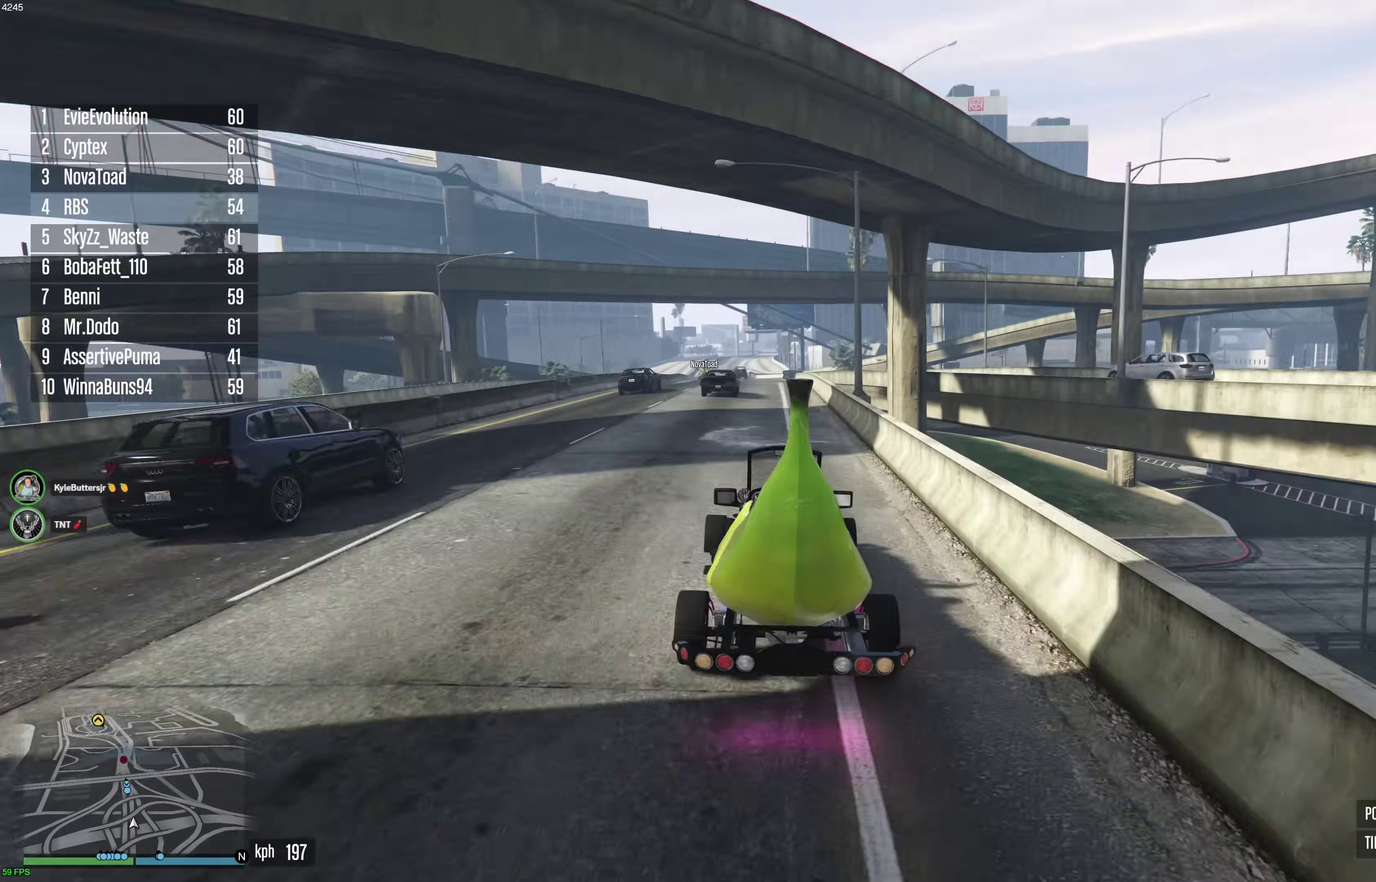
{"dt_ms": 900, "buttons": ["R2"], "left_stick": "center", "right_stick": "center", "events": [[500, "left_stick", "up-left"], [567, "left_stick", "center"]]}
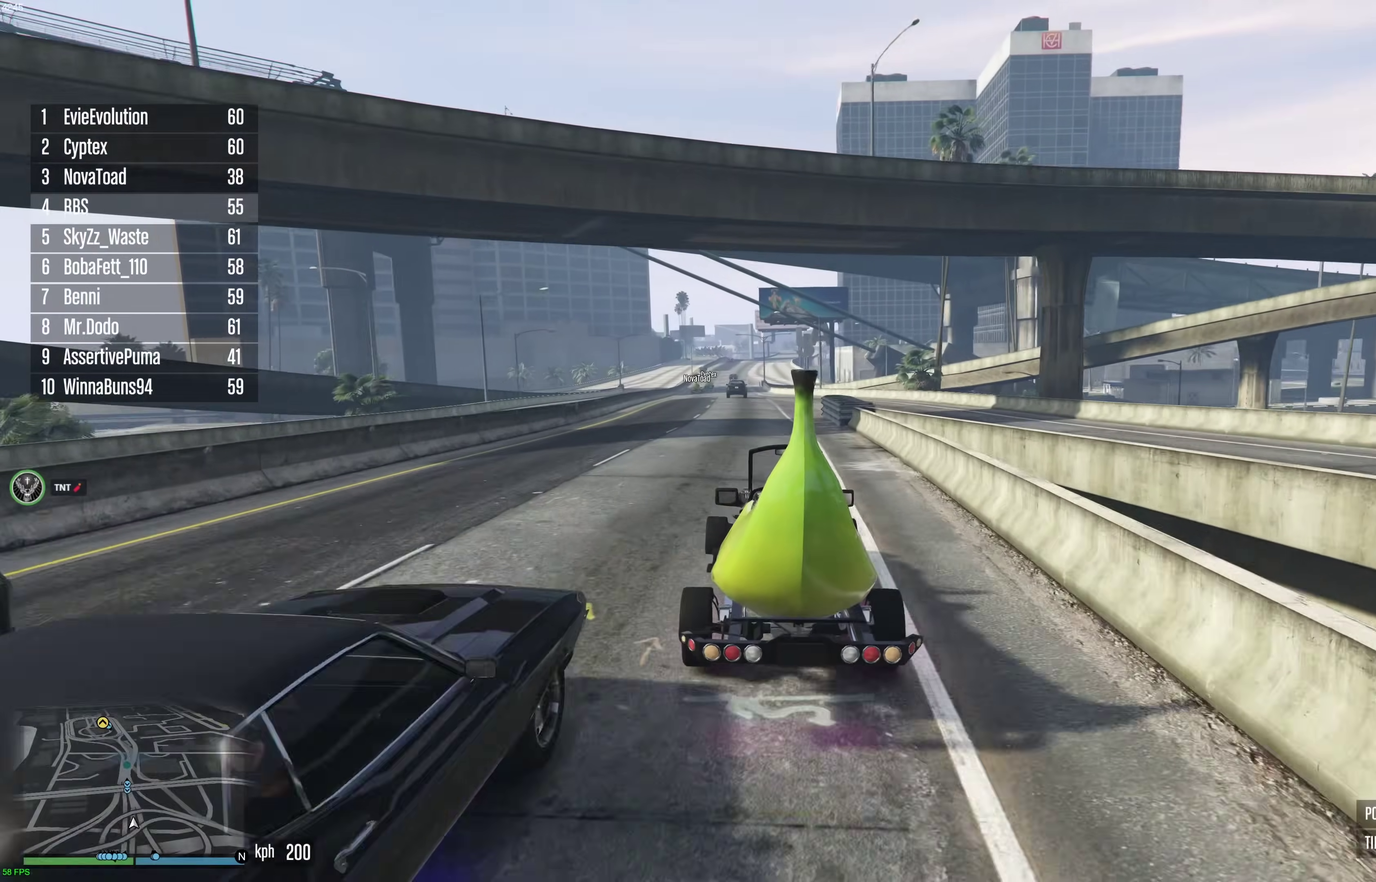
{"dt_ms": 300, "buttons": ["R2"], "left_stick": "center", "right_stick": "center", "events": []}
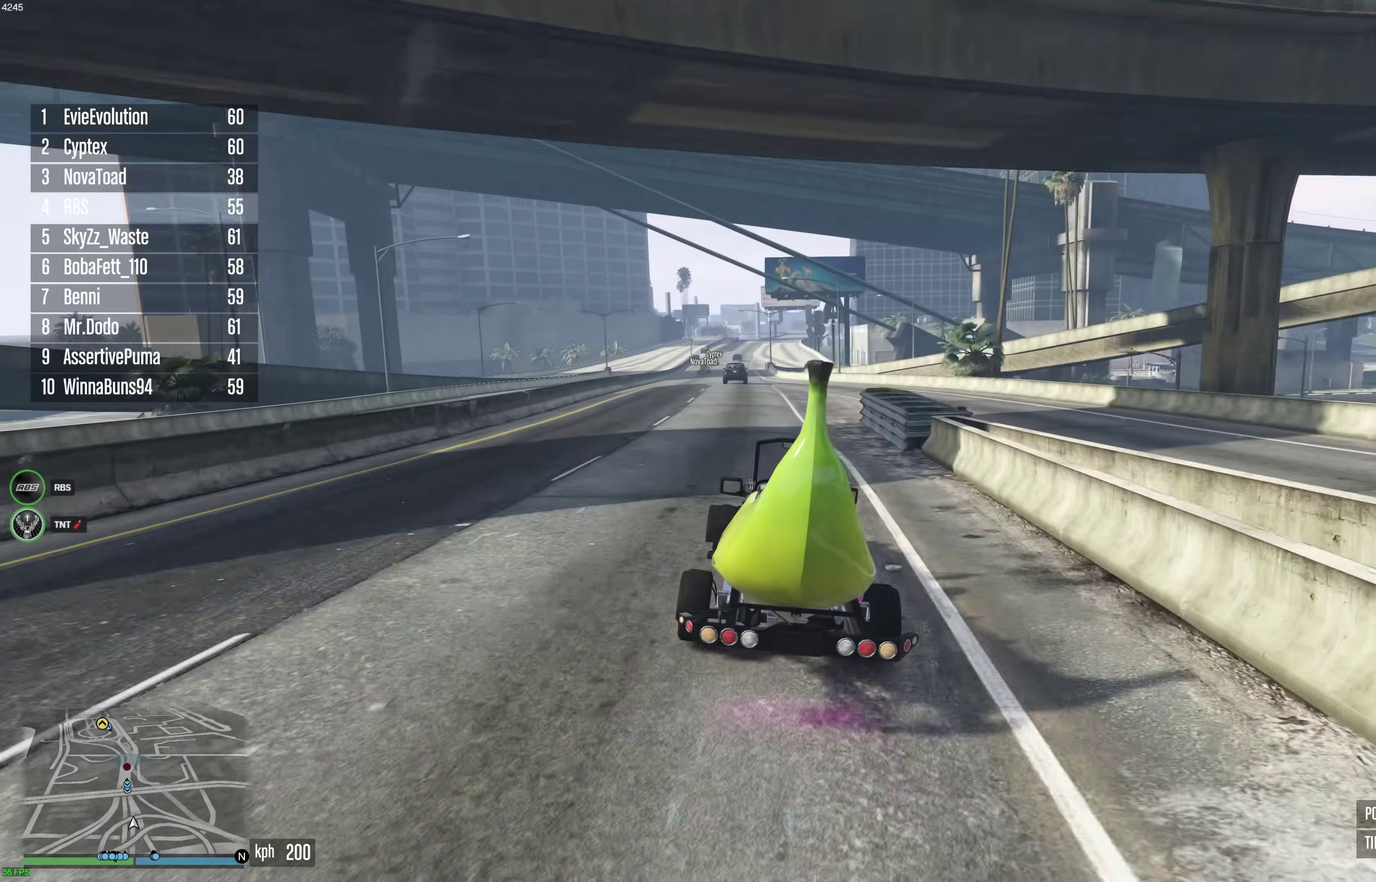
{"dt_ms": 600, "buttons": ["R2"], "left_stick": "center", "right_stick": "center", "events": [[383, "left_stick", "up-left"], [450, "left_stick", "center"]]}
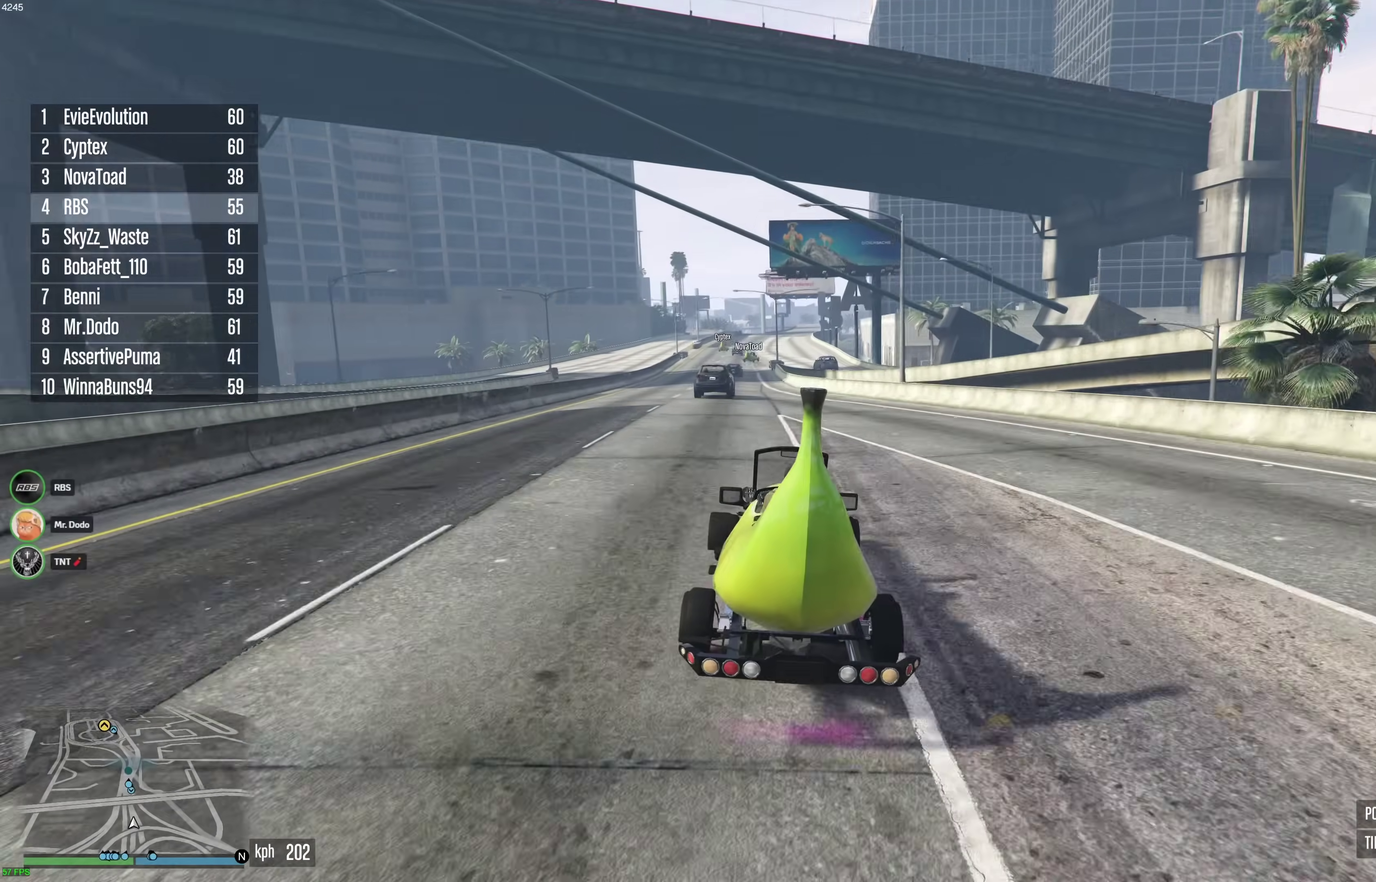
{"dt_ms": 400, "buttons": ["R2"], "left_stick": "left", "right_stick": "center", "events": [[350, "left_stick", "left"]]}
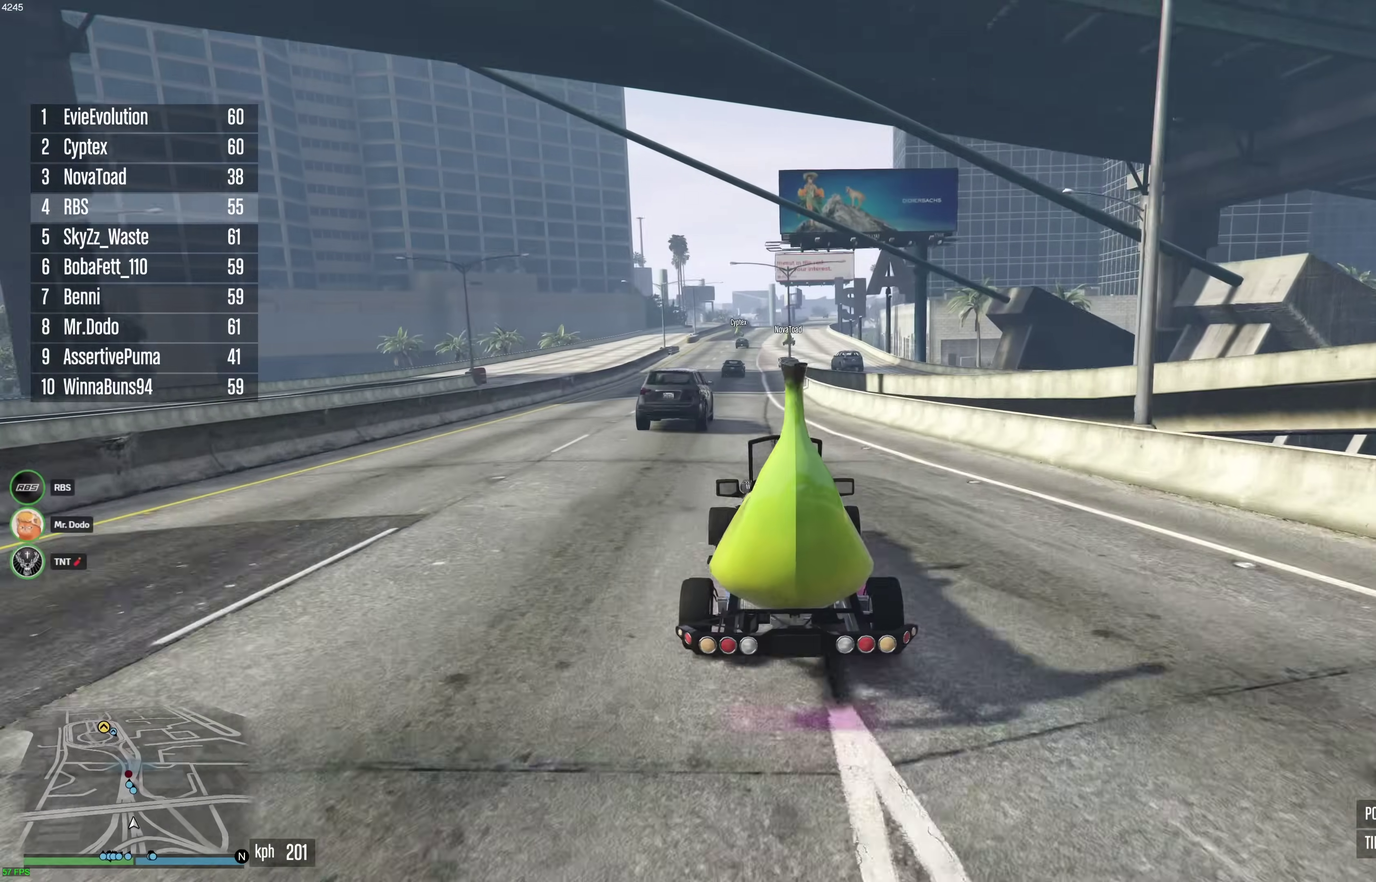
{"dt_ms": 500, "buttons": ["R2"], "left_stick": "center", "right_stick": "center", "events": [[33, "left_stick", "center"]]}
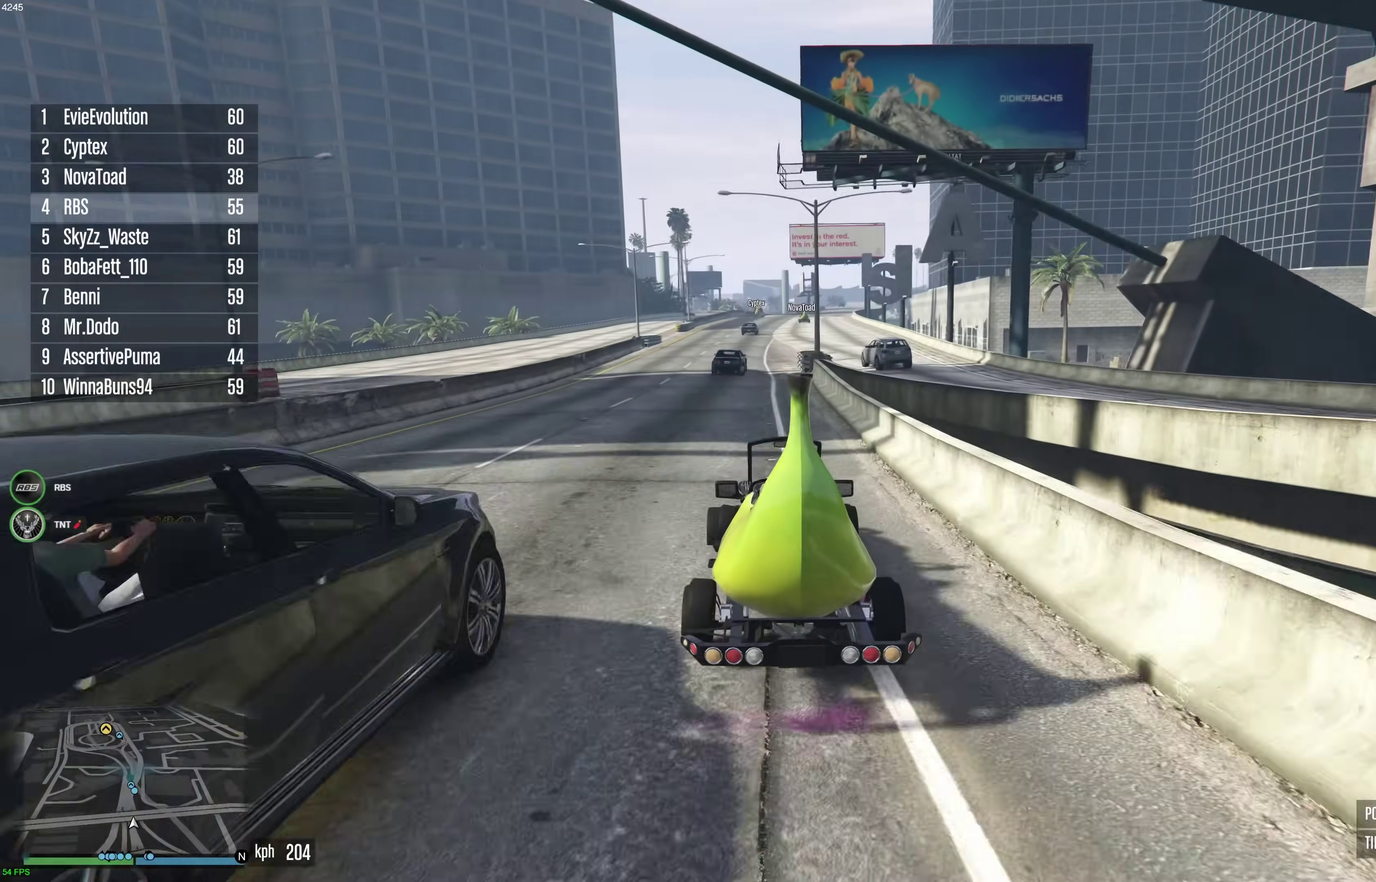
{"dt_ms": 500, "buttons": ["R2"], "left_stick": "center", "right_stick": "center", "events": [[317, "left_stick", "right"], [417, "left_stick", "center"]]}
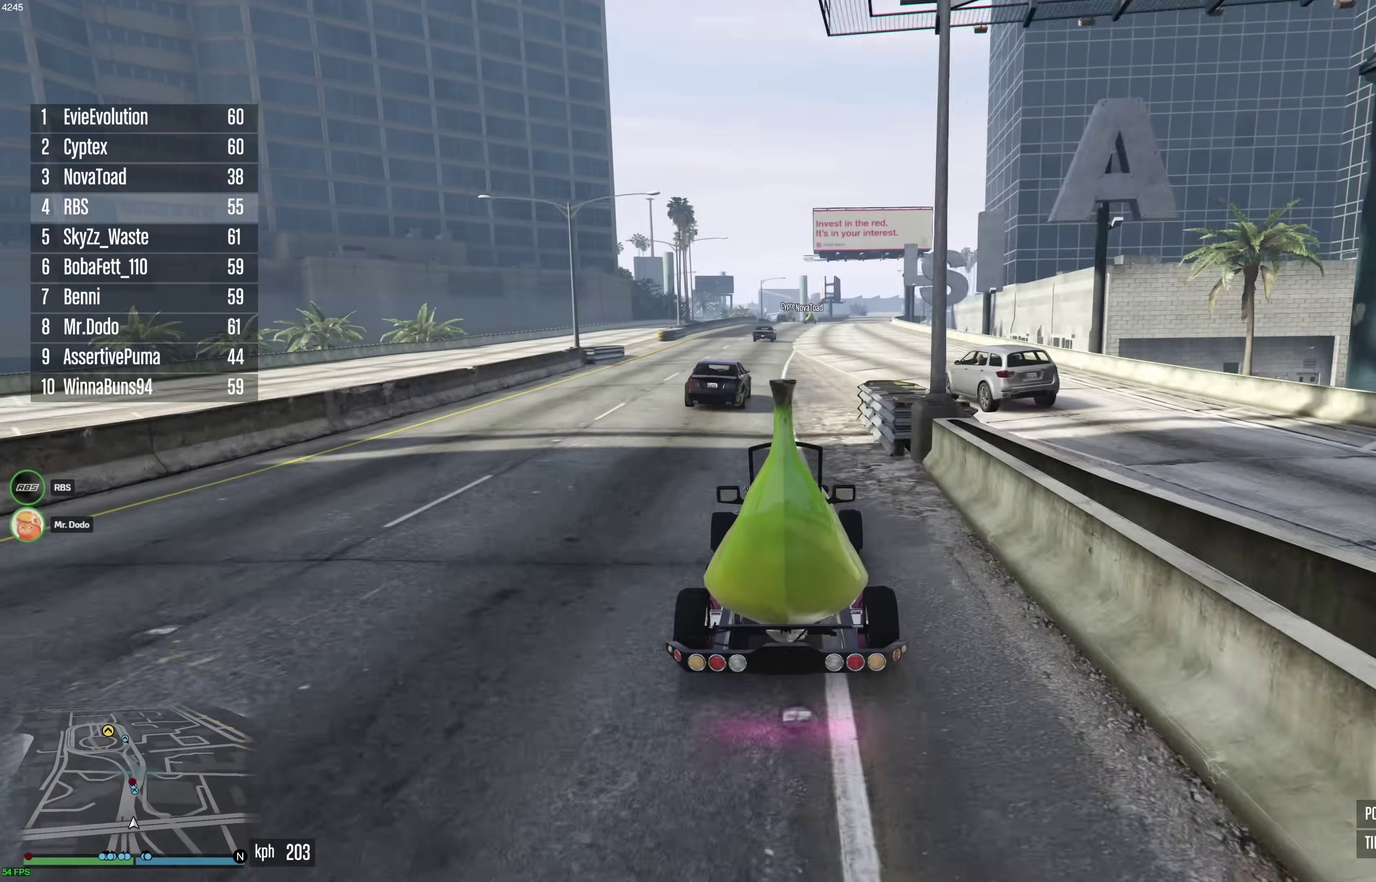
{"dt_ms": 400, "buttons": ["R2"], "left_stick": "center", "right_stick": "center", "events": [[283, "left_stick", "right"], [350, "left_stick", "center"]]}
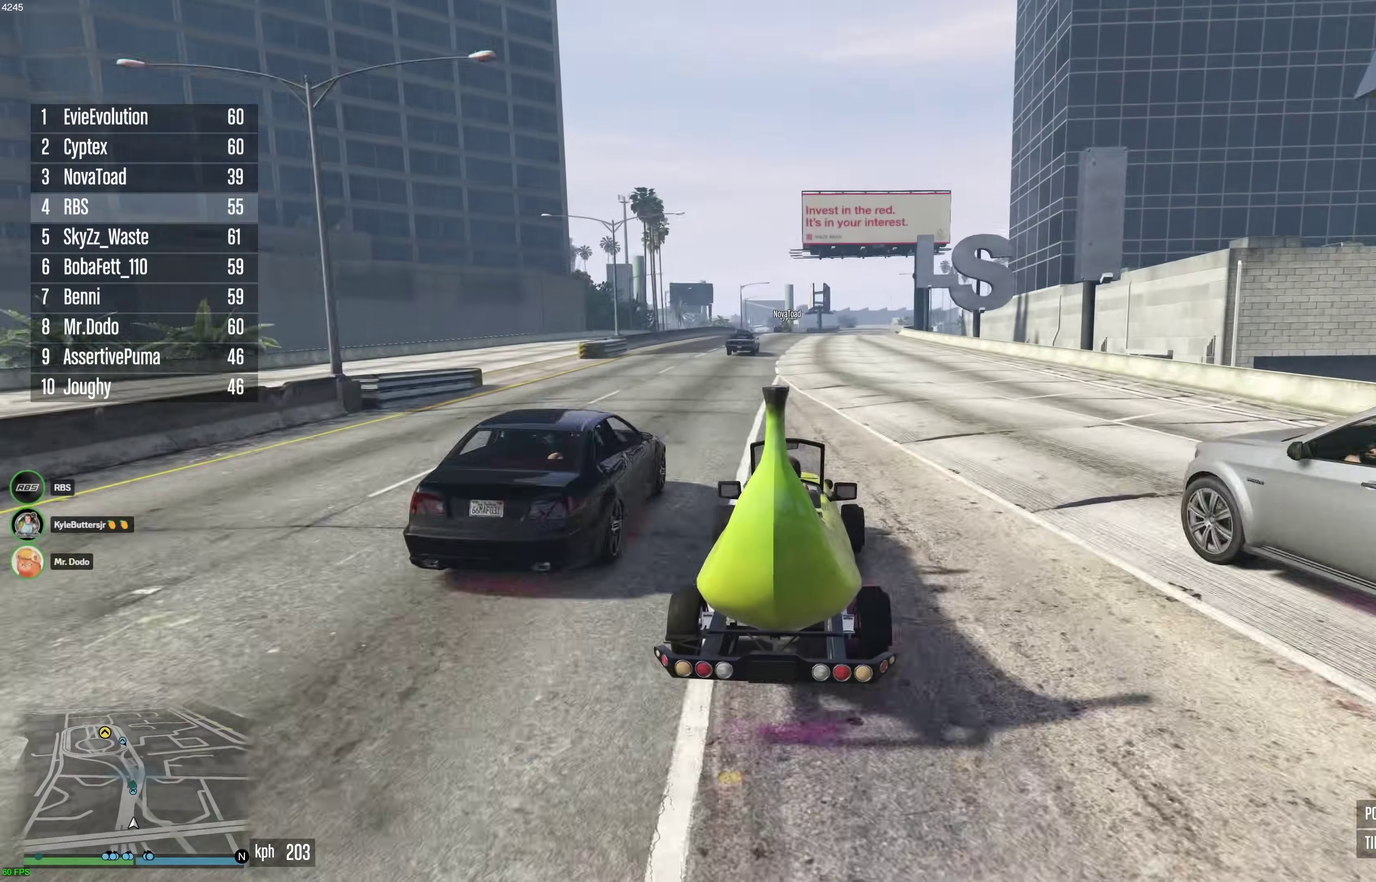
{"dt_ms": 600, "buttons": ["R2"], "left_stick": "center", "right_stick": "center", "events": [[267, "left_stick", "up-left"], [333, "left_stick", "center"]]}
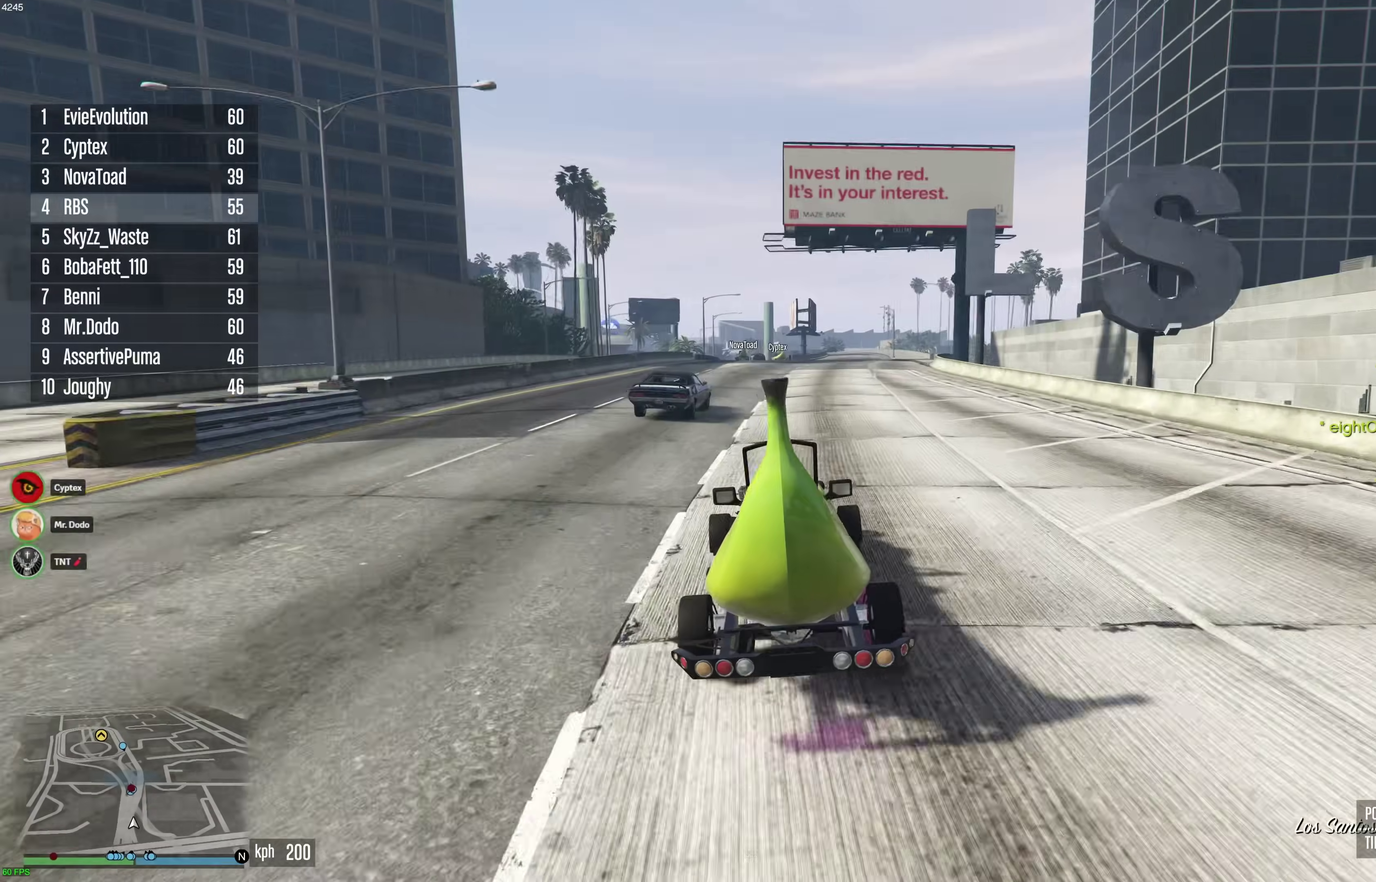
{"dt_ms": 300, "buttons": ["R2"], "left_stick": "center", "right_stick": "center", "events": [[33, "left_stick", "up-left"], [117, "left_stick", "center"], [200, "left_stick", "right"], [267, "left_stick", "center"]]}
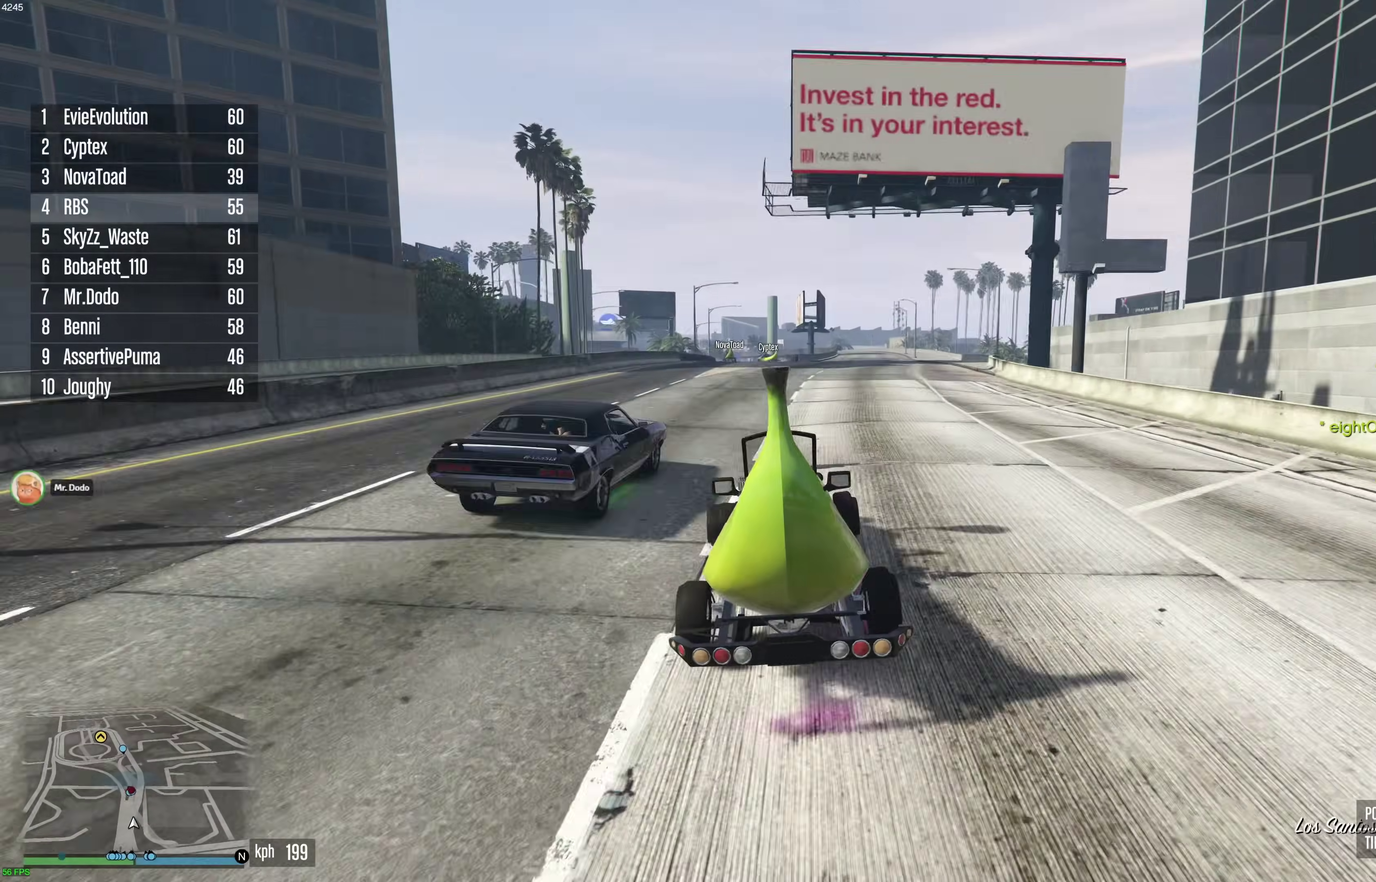
{"dt_ms": 700, "buttons": ["R2"], "left_stick": "center", "right_stick": "center", "events": [[83, "left_stick", "up-left"], [183, "left_stick", "center"], [317, "left_stick", "up-left"], [400, "left_stick", "center"], [533, "left_stick", "up-left"], [600, "left_stick", "center"]]}
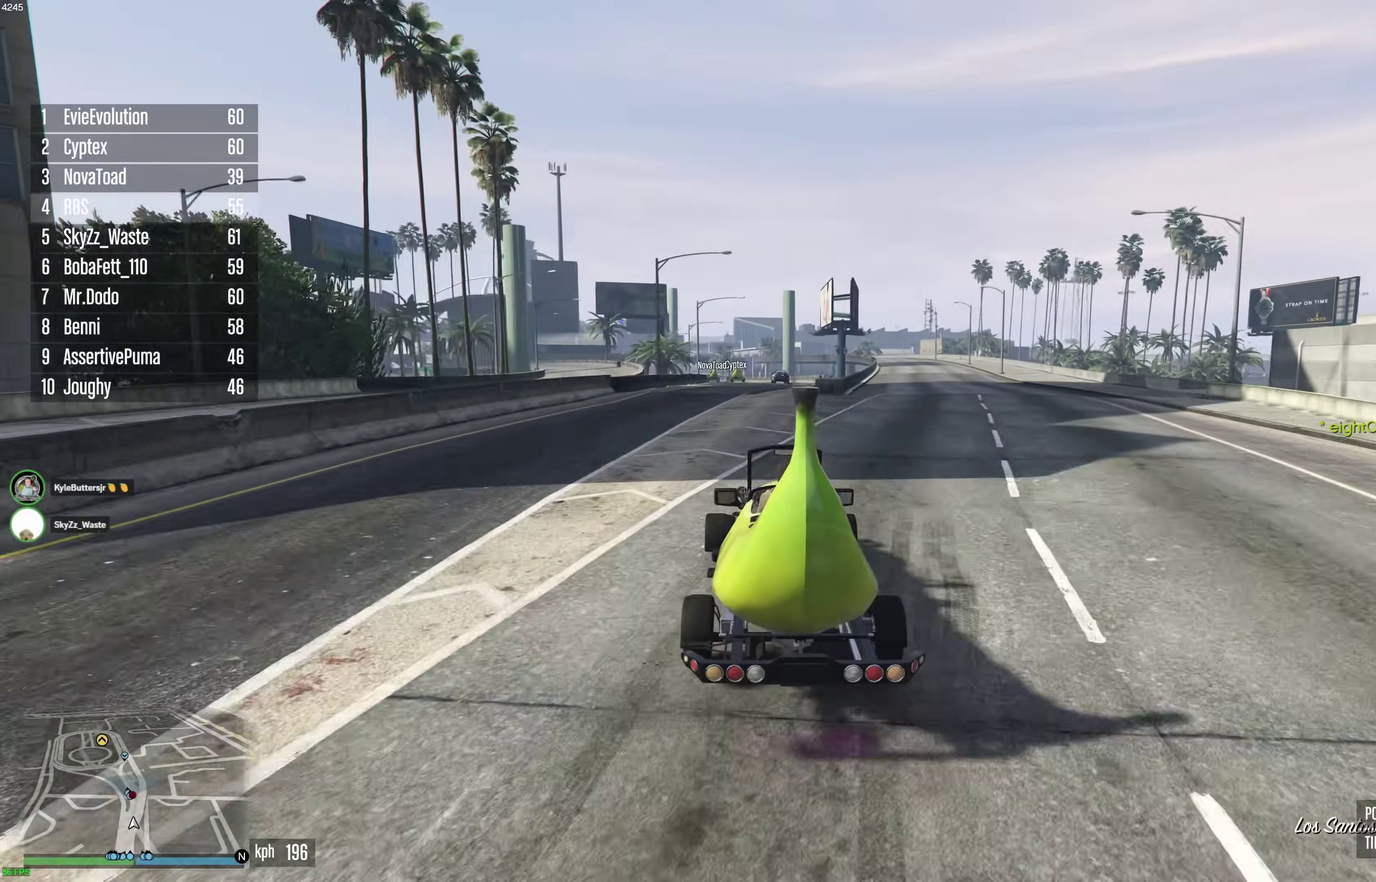
{"dt_ms": 300, "buttons": ["R2"], "left_stick": "center", "right_stick": "center", "events": []}
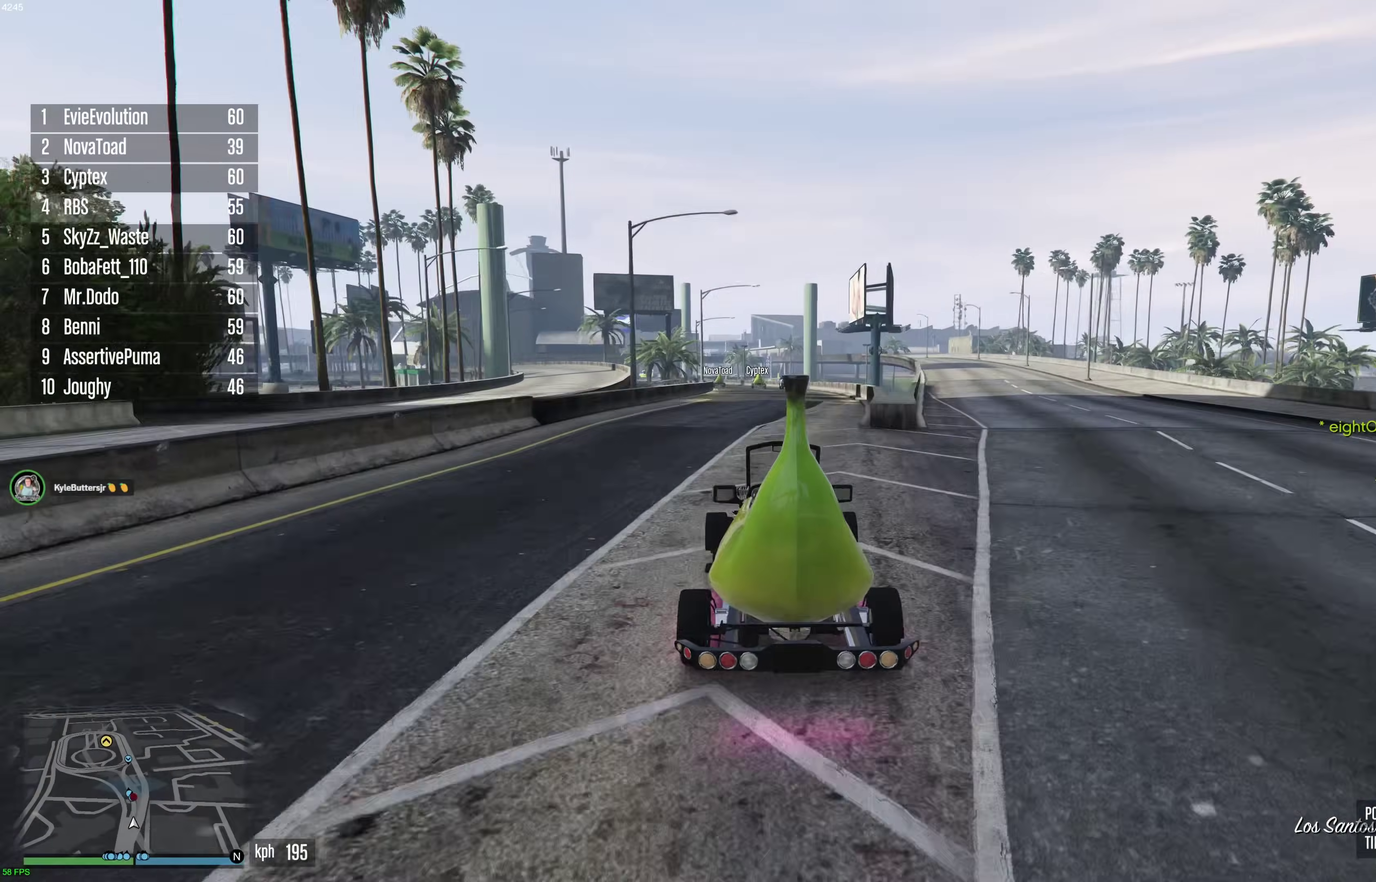
{"dt_ms": 900, "buttons": ["R2"], "left_stick": "up-left", "right_stick": "center", "events": [[217, "left_stick", "up-left"], [267, "left_stick", "center"], [583, "left_stick", "up-left"], [683, "left_stick", "center"], [817, "left_stick", "up-left"]]}